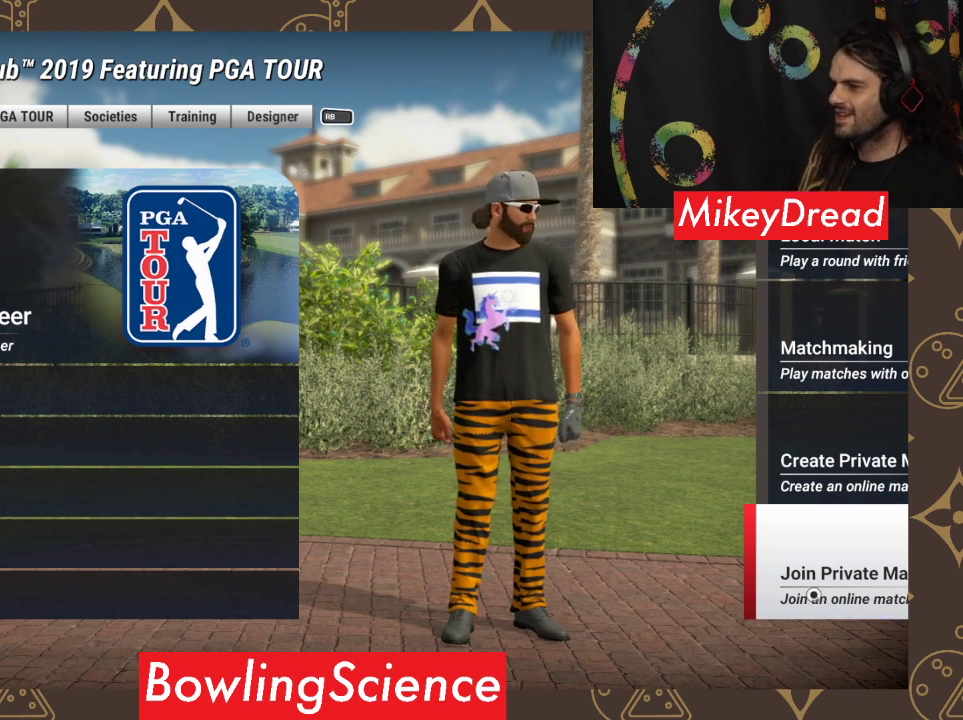
Gameplay with a controller (Xbox layout); each line is a JSON object with the inputs held at the frame after it. "events" lists button and stick changes between this image and that frame as [ms after this image, input, new state], when the widget could be followed in between.
{"buttons": [], "left_stick": "right", "right_stick": "center", "events": [[333, "left_stick", "right"]]}
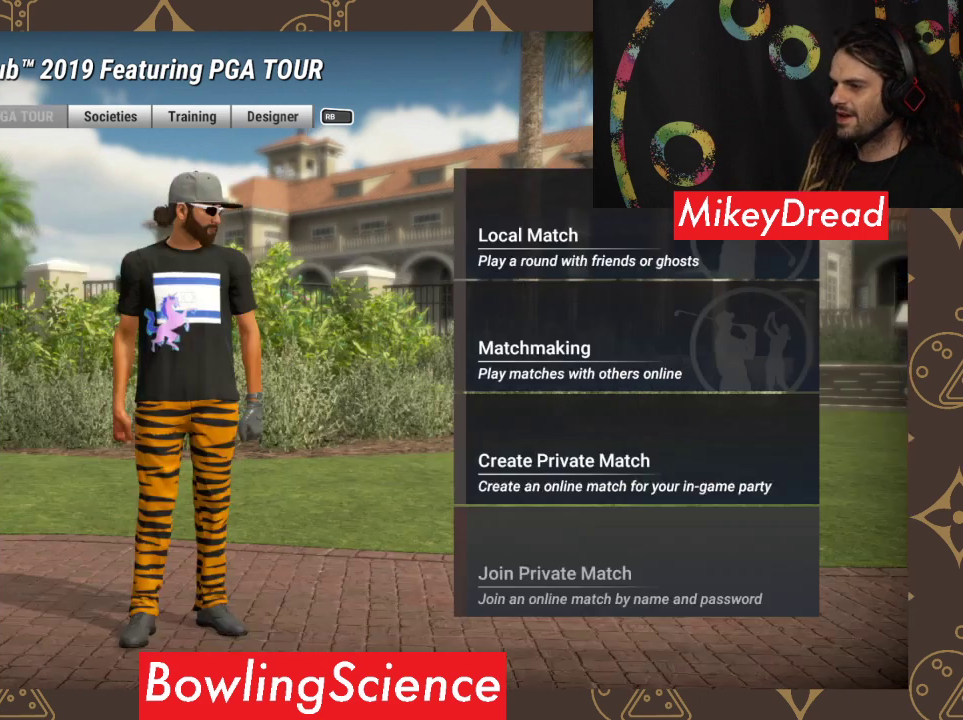
{"buttons": [], "left_stick": "left", "right_stick": "center", "events": [[133, "left_stick", "center"], [467, "left_stick", "left"]]}
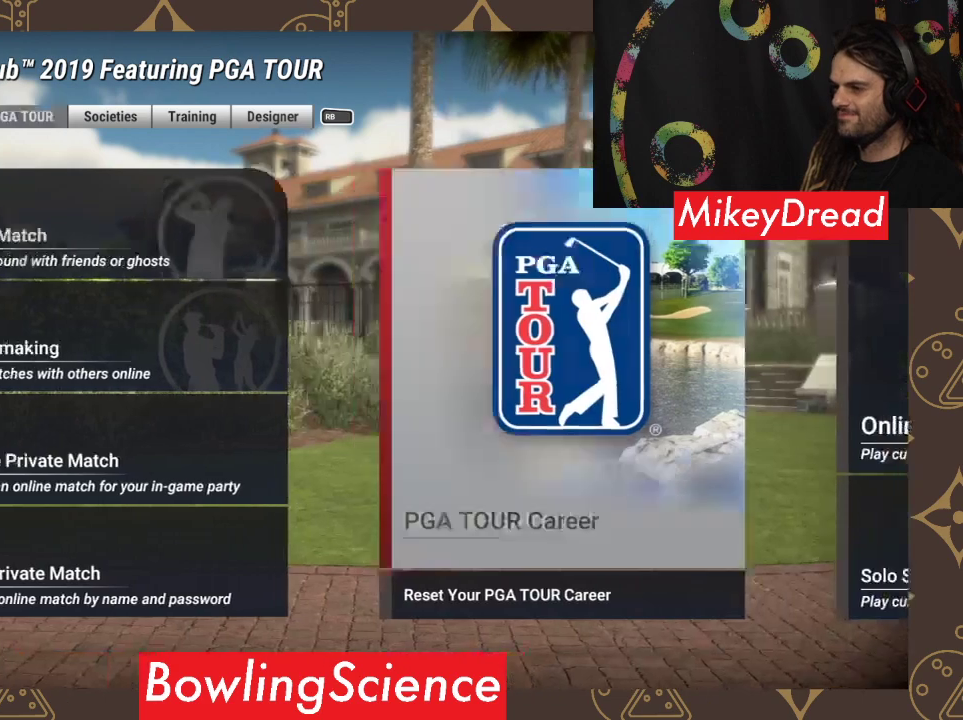
{"buttons": [], "left_stick": "center", "right_stick": "center", "events": [[133, "left_stick", "center"]]}
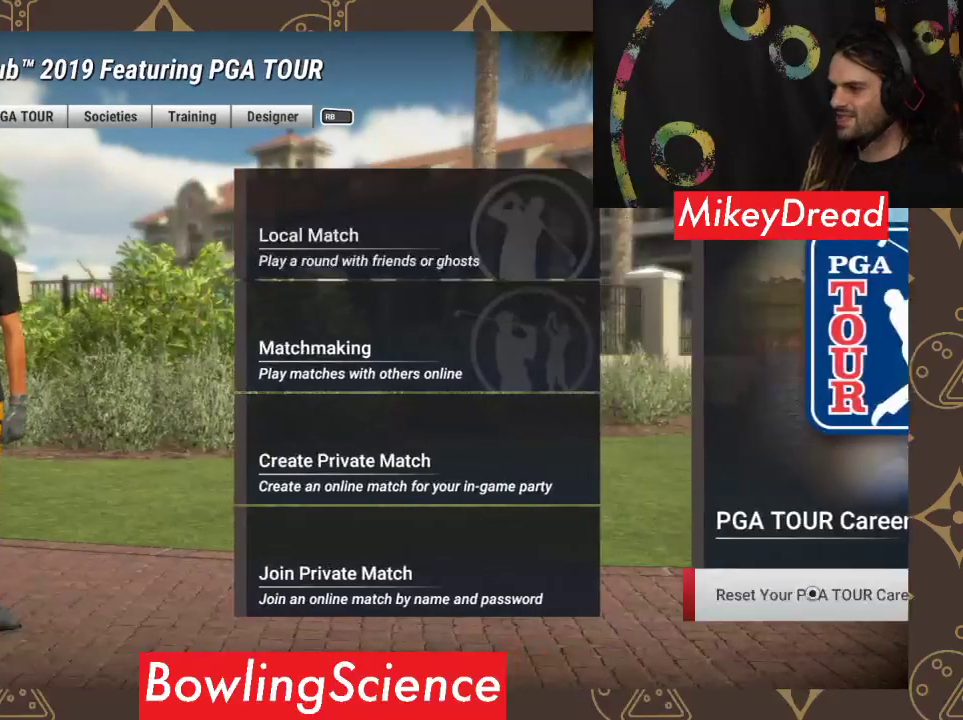
{"buttons": [], "left_stick": "center", "right_stick": "center", "events": []}
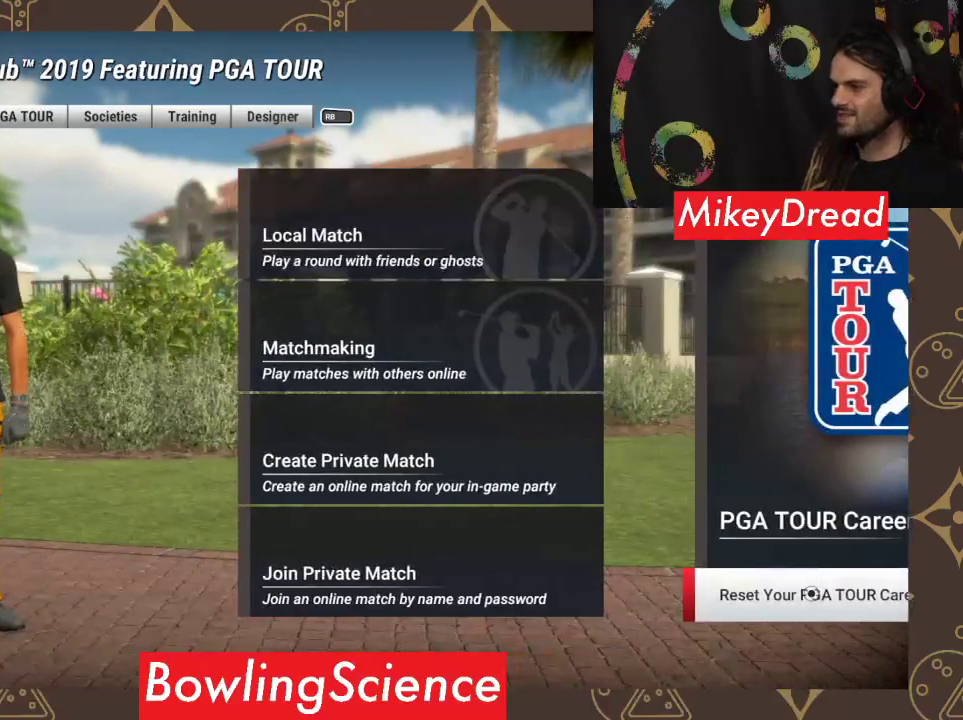
{"buttons": [], "left_stick": "center", "right_stick": "center", "events": [[67, "left_stick", "left"], [300, "left_stick", "center"]]}
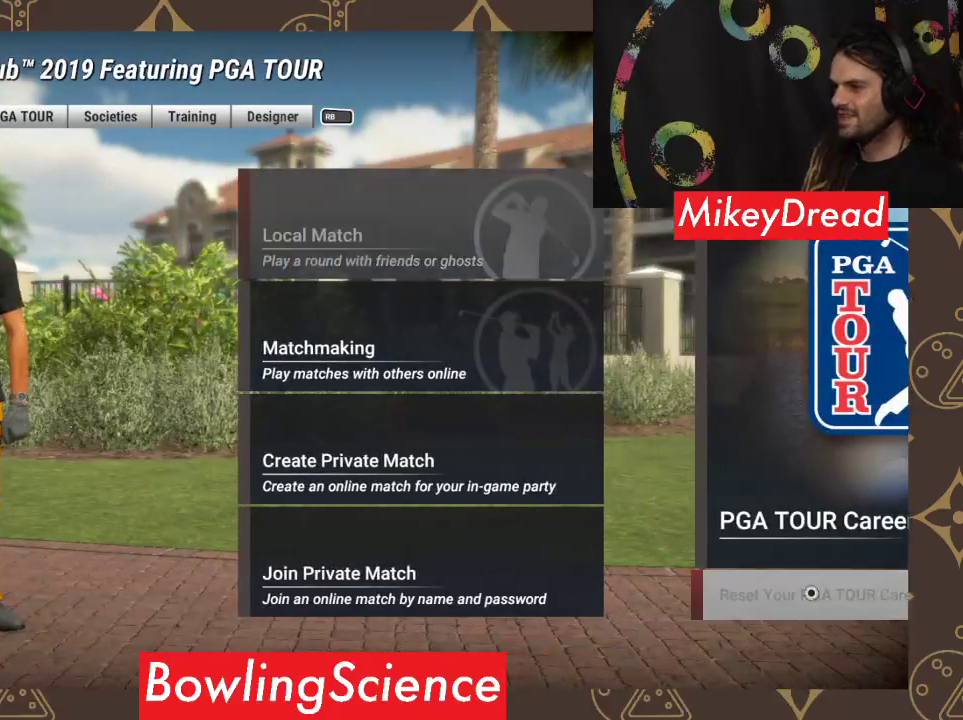
{"buttons": [], "left_stick": "center", "right_stick": "center", "events": []}
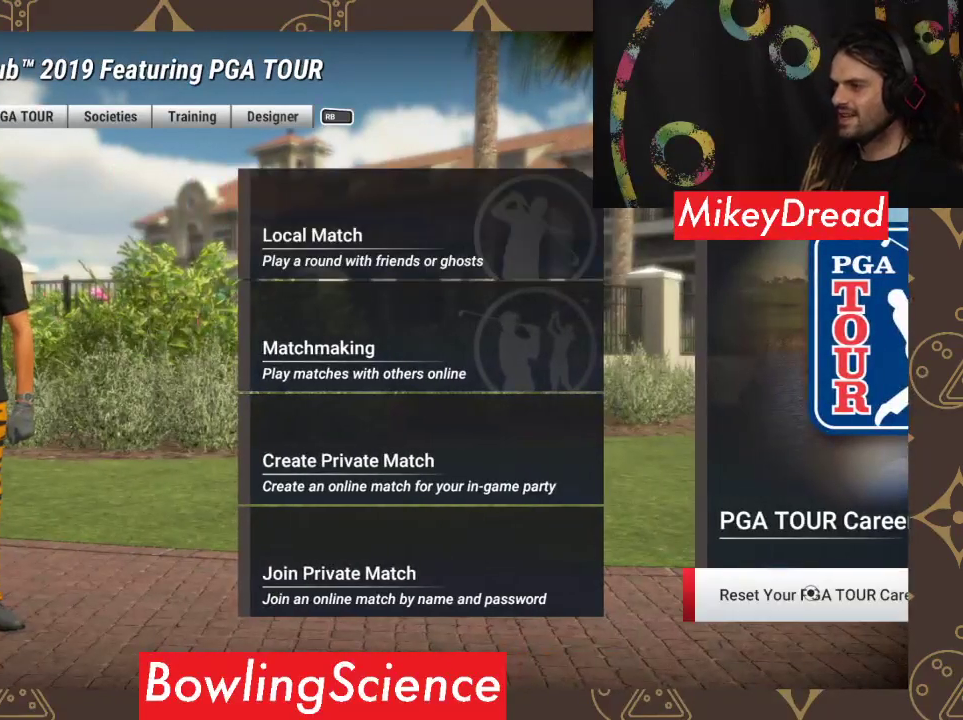
{"buttons": [], "left_stick": "center", "right_stick": "center", "events": [[200, "R1", "down"], [367, "R1", "up"]]}